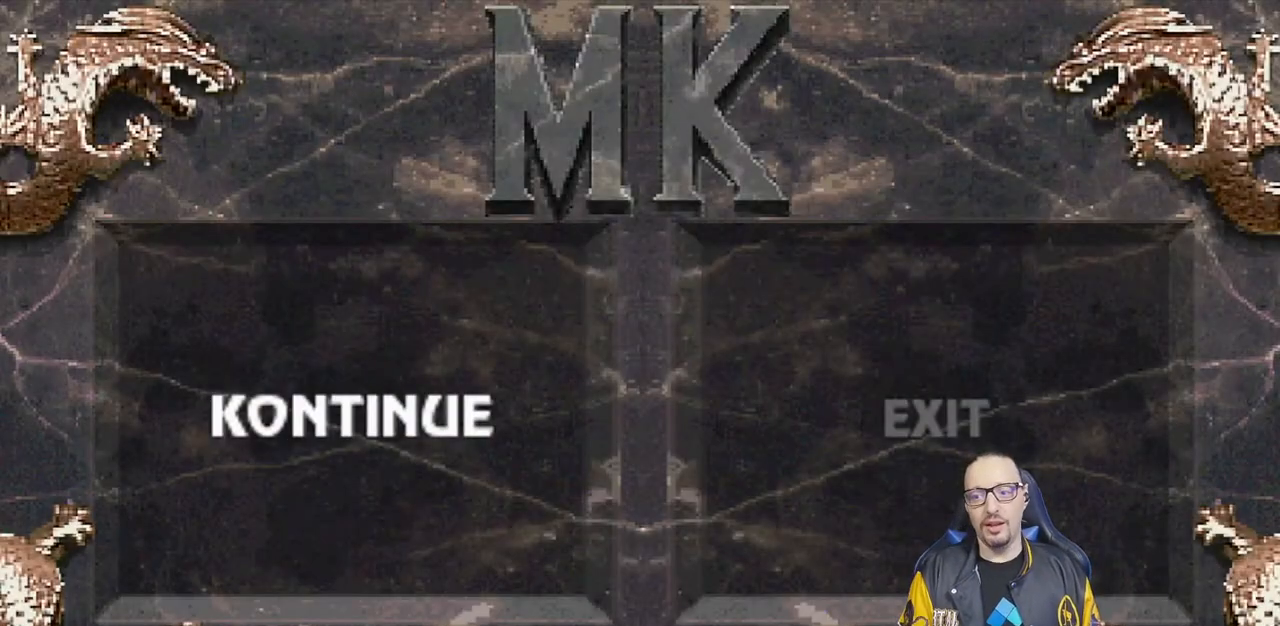
Gameplay with a controller (PlayStation layout); each line is a JSON object with the inputs held at the frame after it. "events" lists button and stick changes between this image and that frame as [ms after this image, input, new state], when the widget could be followed in between.
{"buttons": [], "left_stick": "center", "right_stick": "center", "events": [[283, "CROSS", "down"], [483, "CROSS", "up"]]}
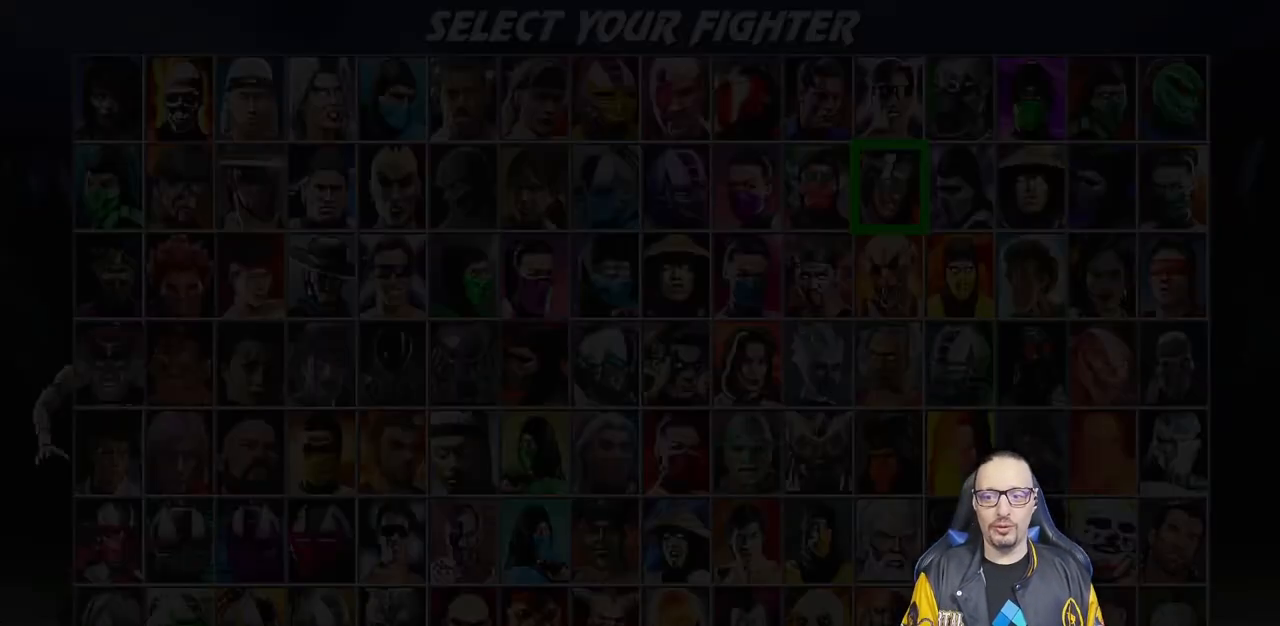
{"buttons": [], "left_stick": "center", "right_stick": "center", "events": []}
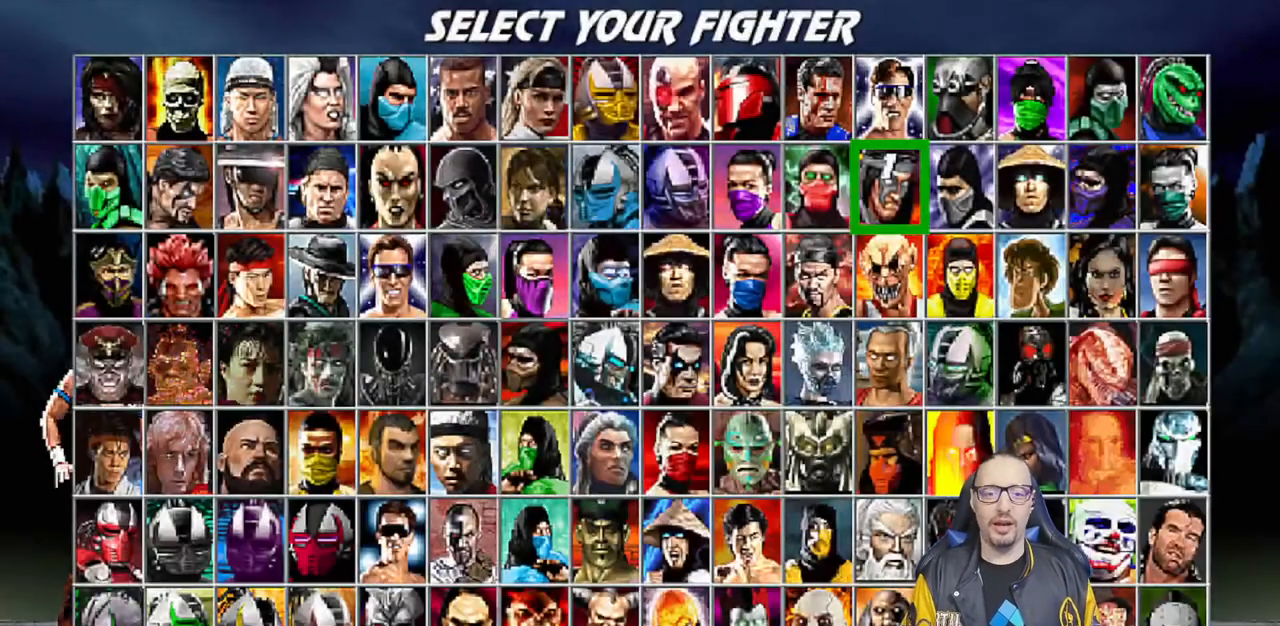
{"buttons": [], "left_stick": "center", "right_stick": "center", "events": []}
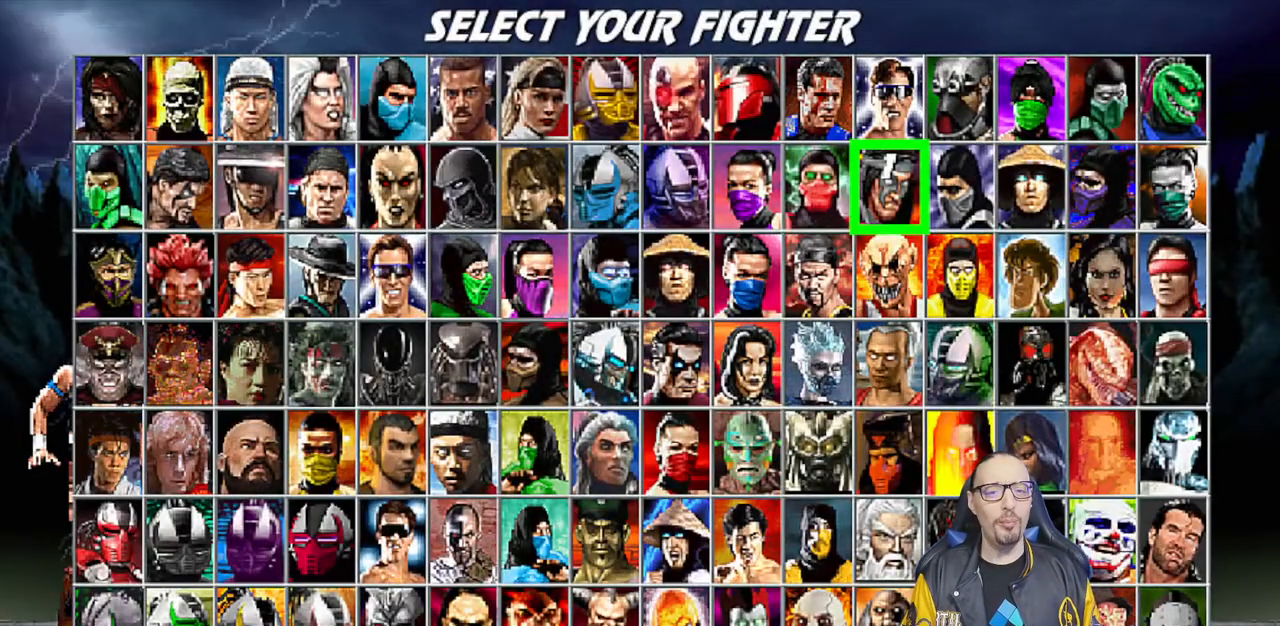
{"buttons": [], "left_stick": "center", "right_stick": "center", "events": [[167, "CROSS", "down"], [333, "CROSS", "up"]]}
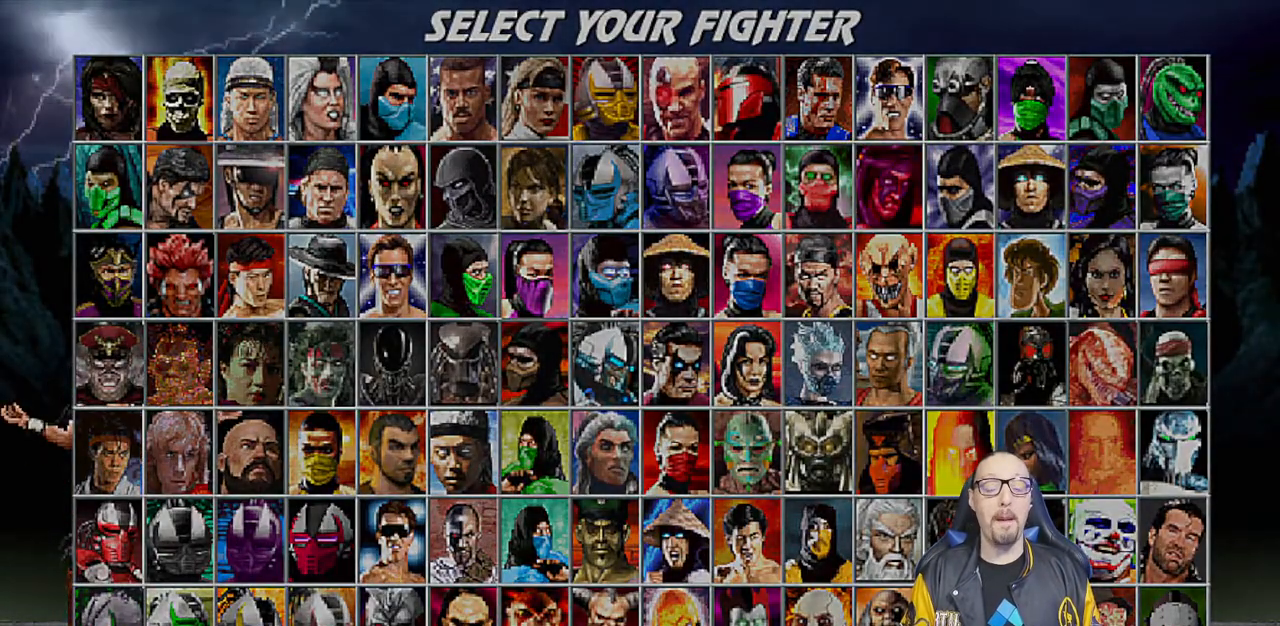
{"buttons": [], "left_stick": "center", "right_stick": "center", "events": []}
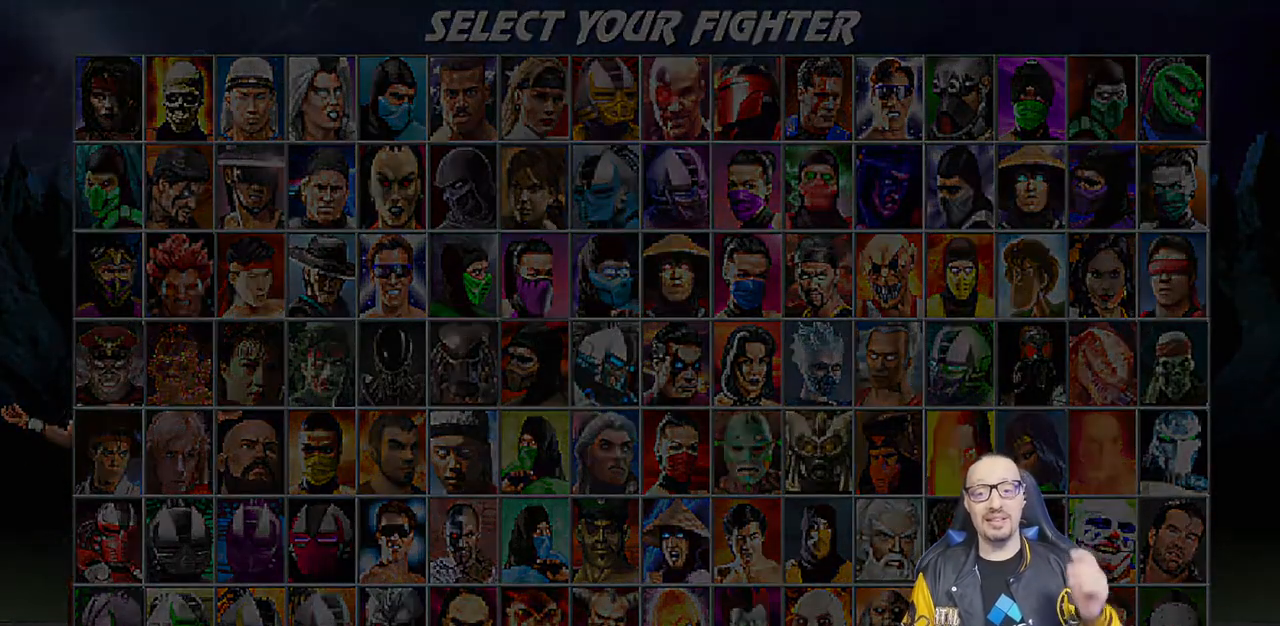
{"buttons": [], "left_stick": "center", "right_stick": "center", "events": []}
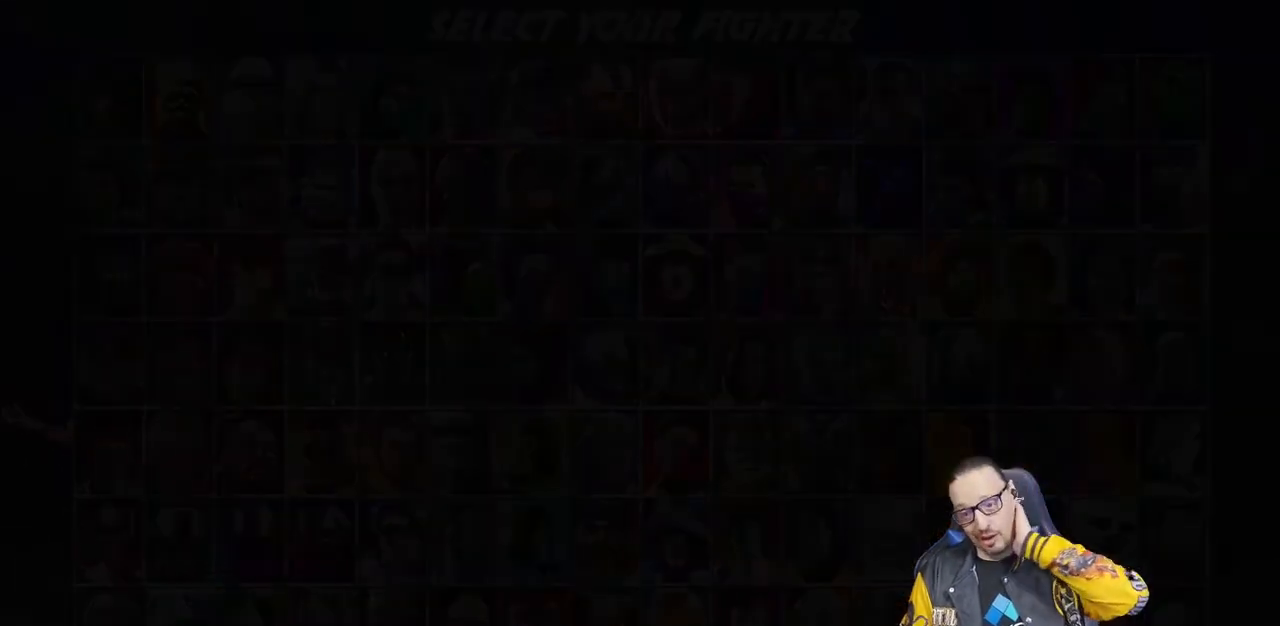
{"buttons": [], "left_stick": "center", "right_stick": "center", "events": []}
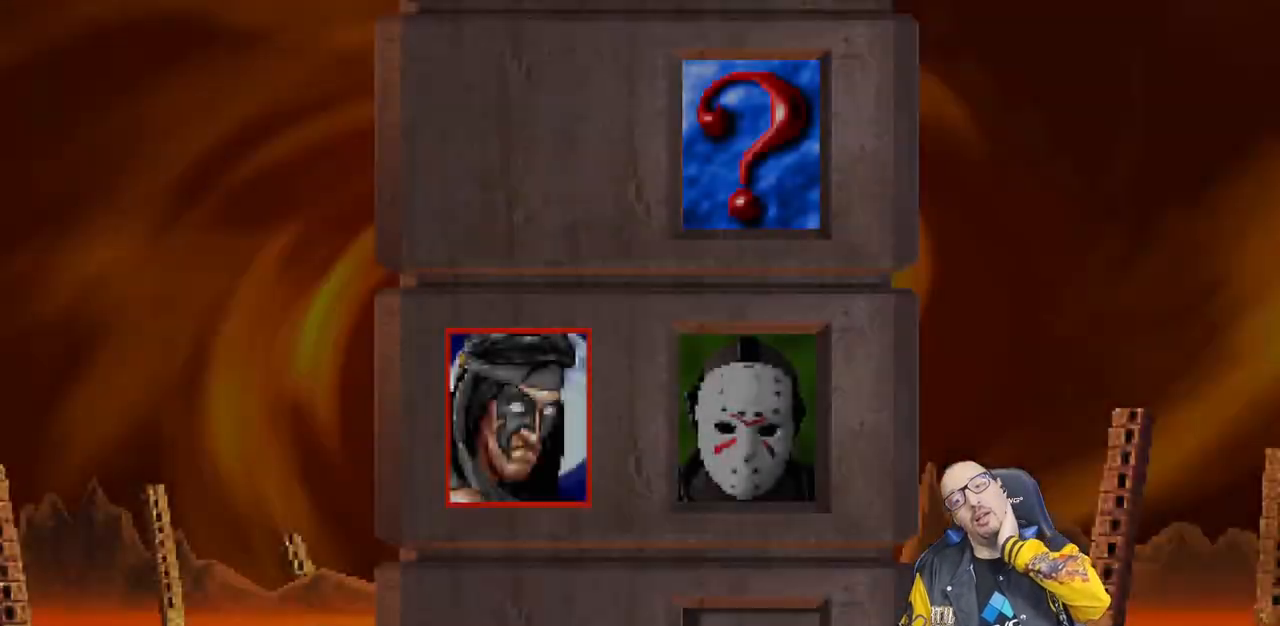
{"buttons": ["CROSS"], "left_stick": "center", "right_stick": "center", "events": [[33, "CROSS", "down"], [200, "CROSS", "up"], [467, "CROSS", "down"]]}
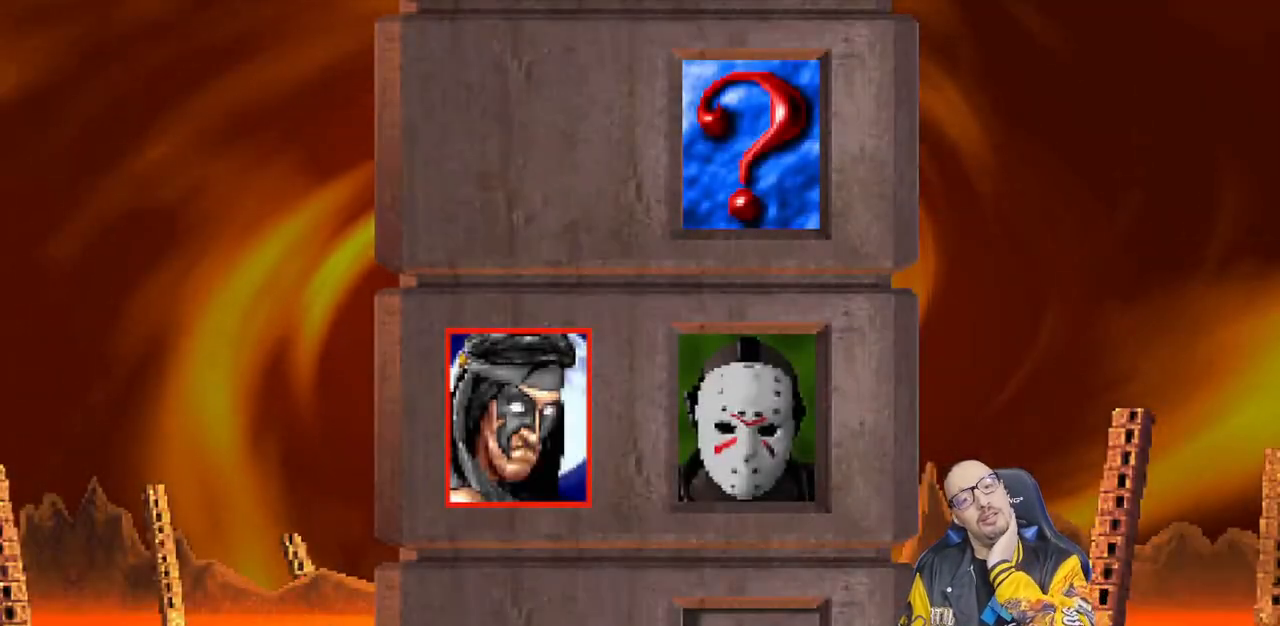
{"buttons": ["CROSS"], "left_stick": "center", "right_stick": "center", "events": [[150, "CROSS", "up"], [367, "CROSS", "down"]]}
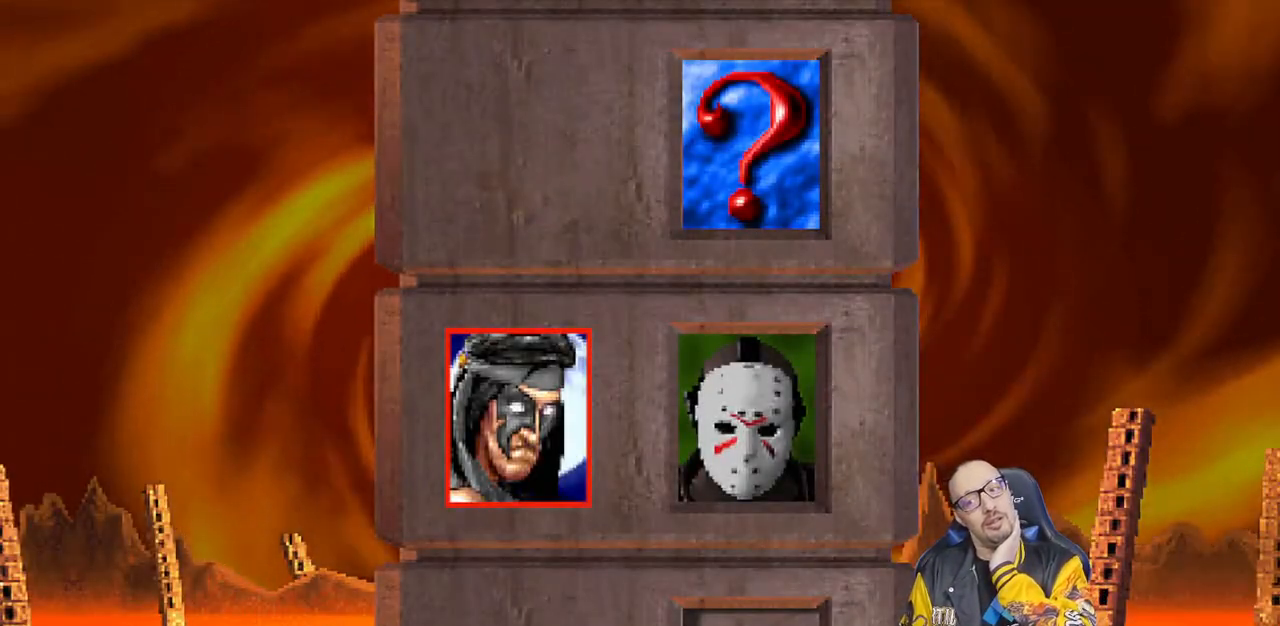
{"buttons": ["CIRCLE"], "left_stick": "center", "right_stick": "center", "events": [[33, "CROSS", "up"], [183, "CROSS", "down"], [300, "CROSS", "up"], [383, "CIRCLE", "down"]]}
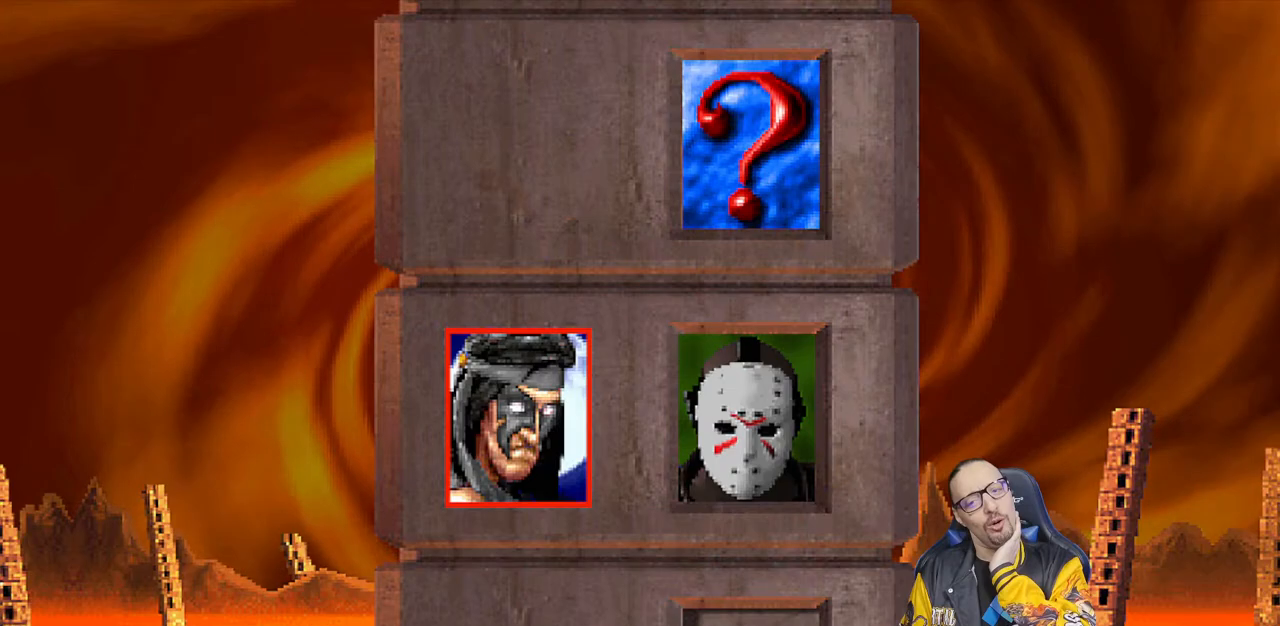
{"buttons": [], "left_stick": "center", "right_stick": "center", "events": [[33, "CIRCLE", "up"], [300, "CROSS", "down"], [367, "CIRCLE", "down"], [467, "CROSS", "up"], [500, "CIRCLE", "up"]]}
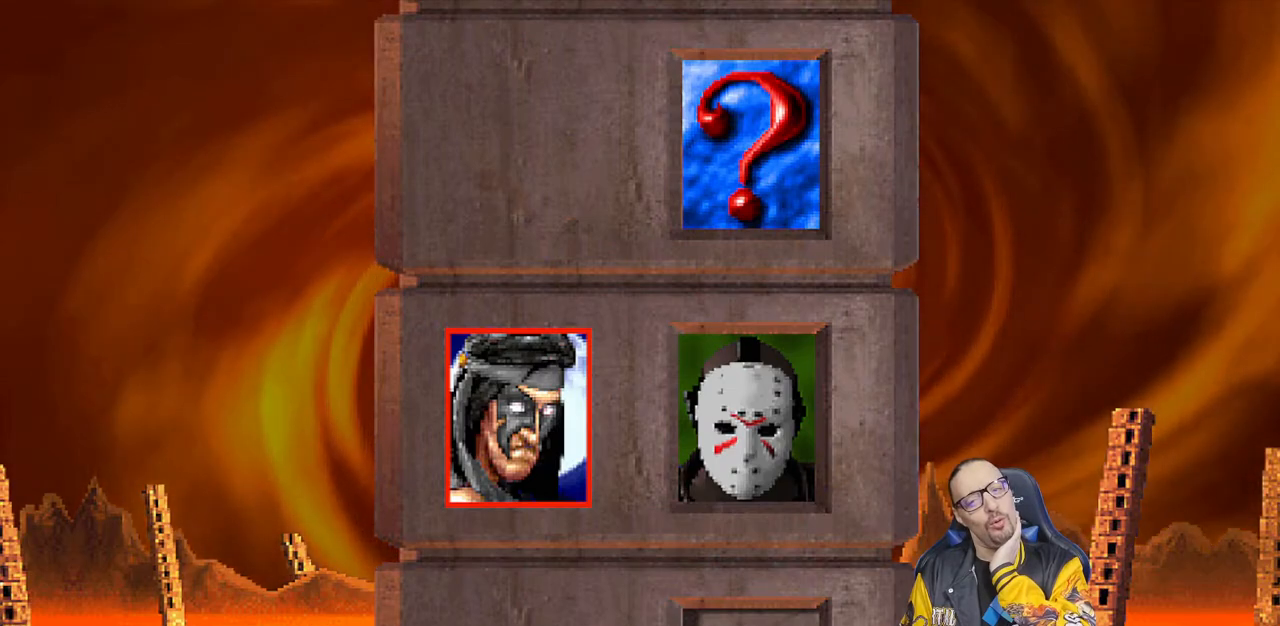
{"buttons": [], "left_stick": "center", "right_stick": "center", "events": []}
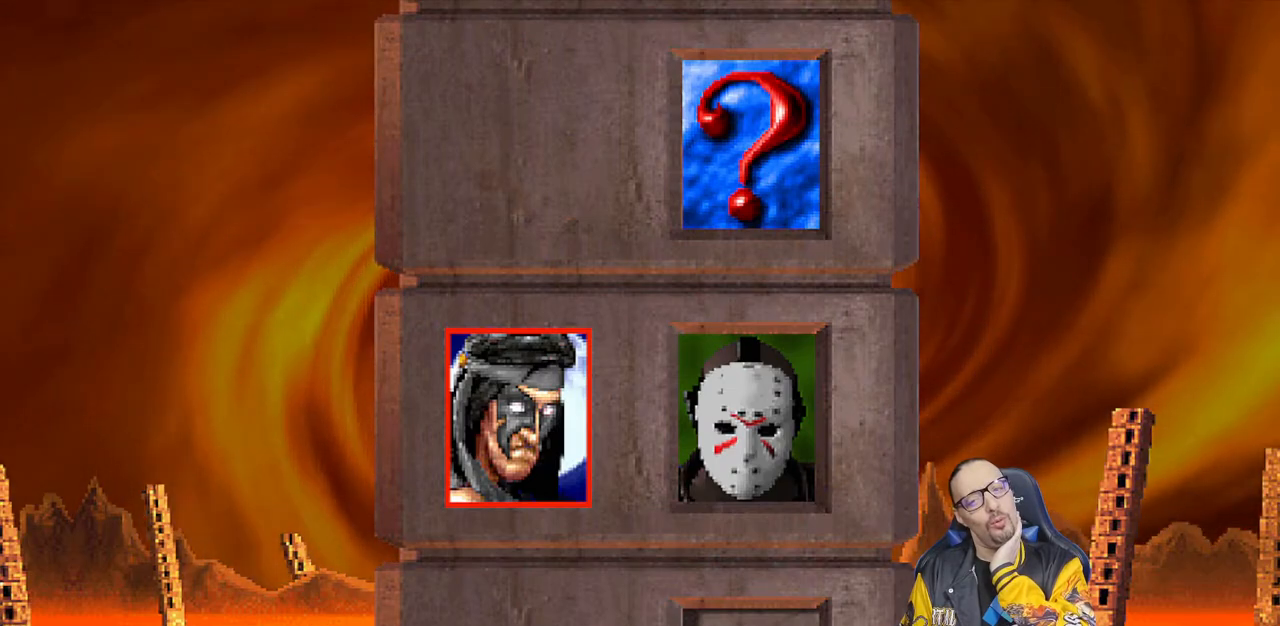
{"buttons": [], "left_stick": "center", "right_stick": "center", "events": [[17, "CIRCLE", "down"], [17, "CROSS", "down"], [133, "CROSS", "up"], [150, "CIRCLE", "up"]]}
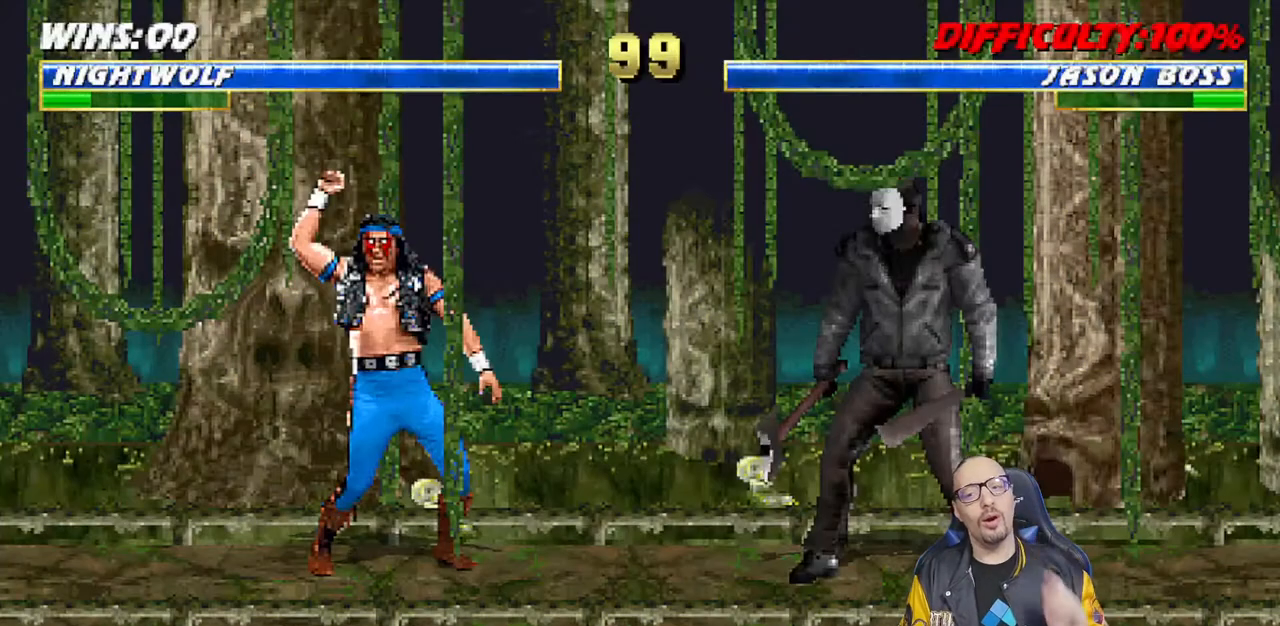
{"buttons": ["CROSS", "CIRCLE"], "left_stick": "center", "right_stick": "center", "events": [[433, "CROSS", "down"], [450, "CIRCLE", "down"]]}
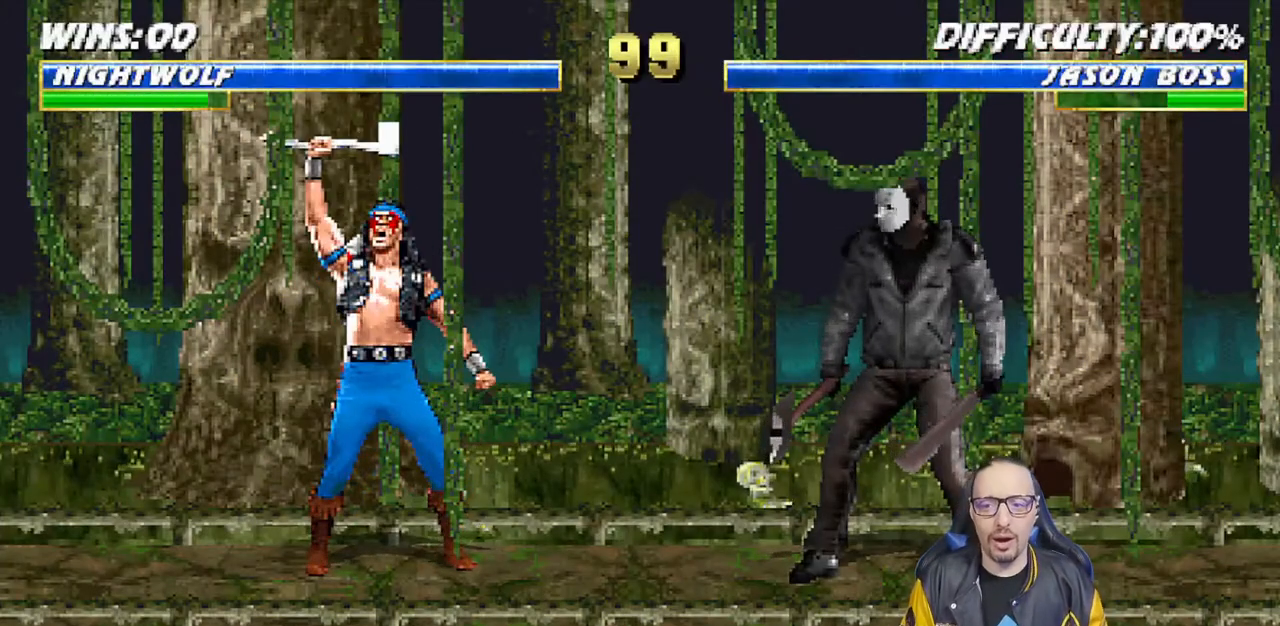
{"buttons": [], "left_stick": "center", "right_stick": "center", "events": [[167, "CROSS", "up"], [183, "CIRCLE", "up"]]}
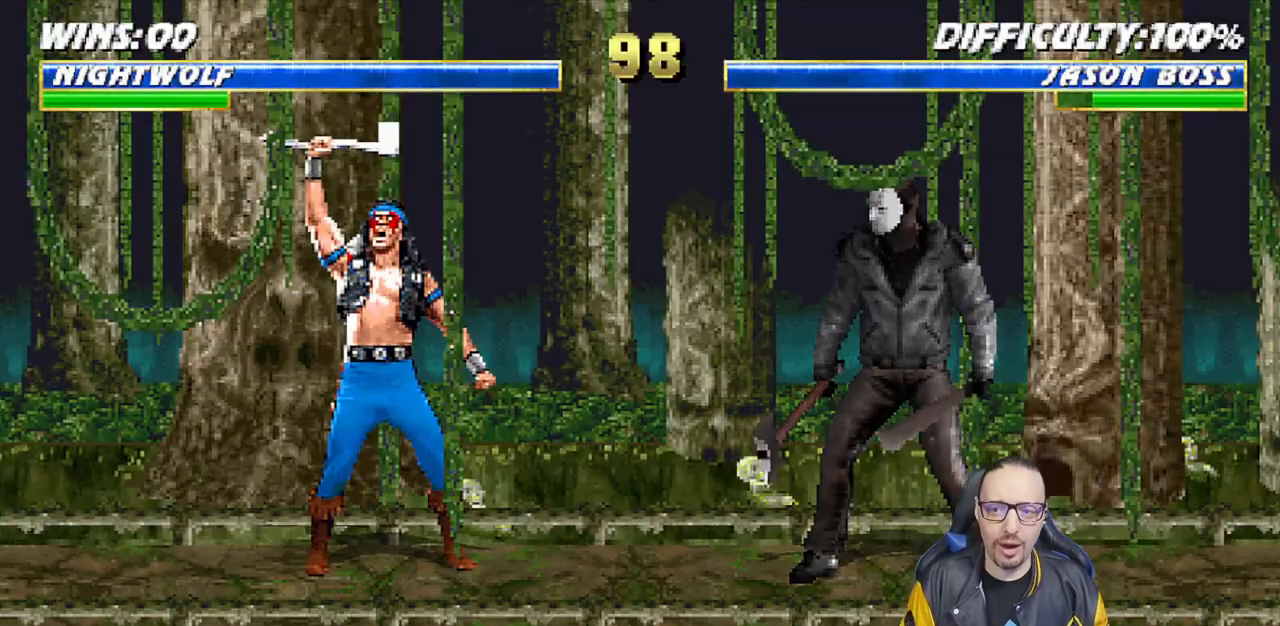
{"buttons": [], "left_stick": "center", "right_stick": "center", "events": []}
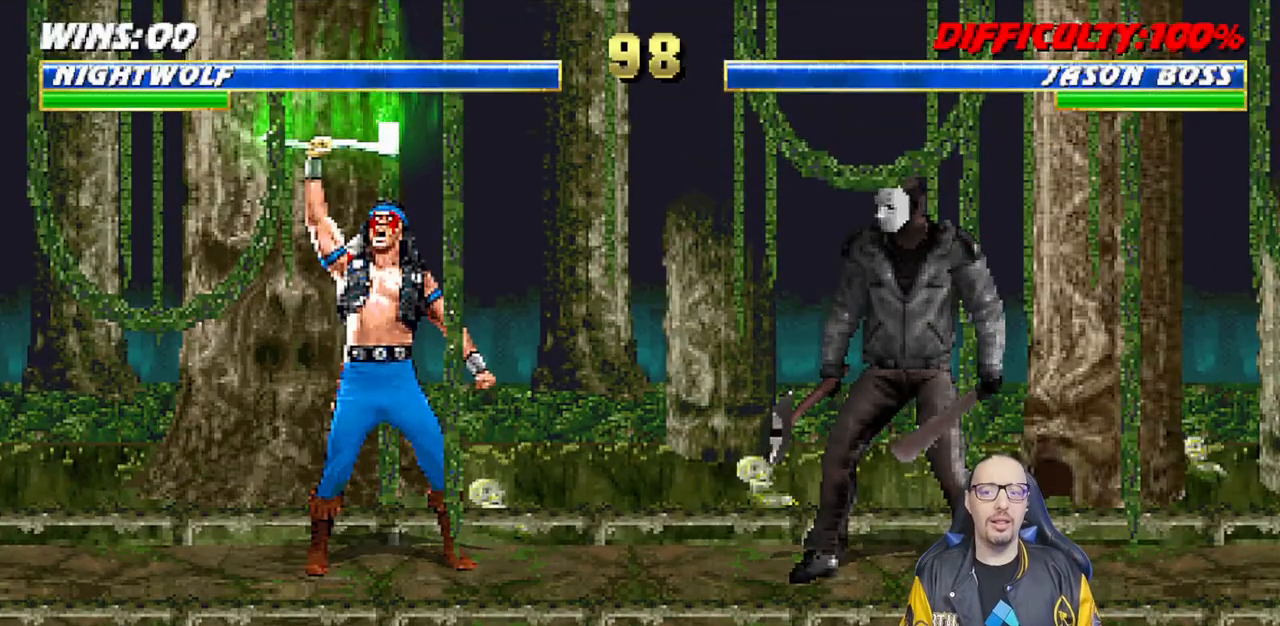
{"buttons": [], "left_stick": "center", "right_stick": "center", "events": [[100, "CROSS", "down"], [133, "CIRCLE", "down"], [417, "CIRCLE", "up"], [417, "CROSS", "up"]]}
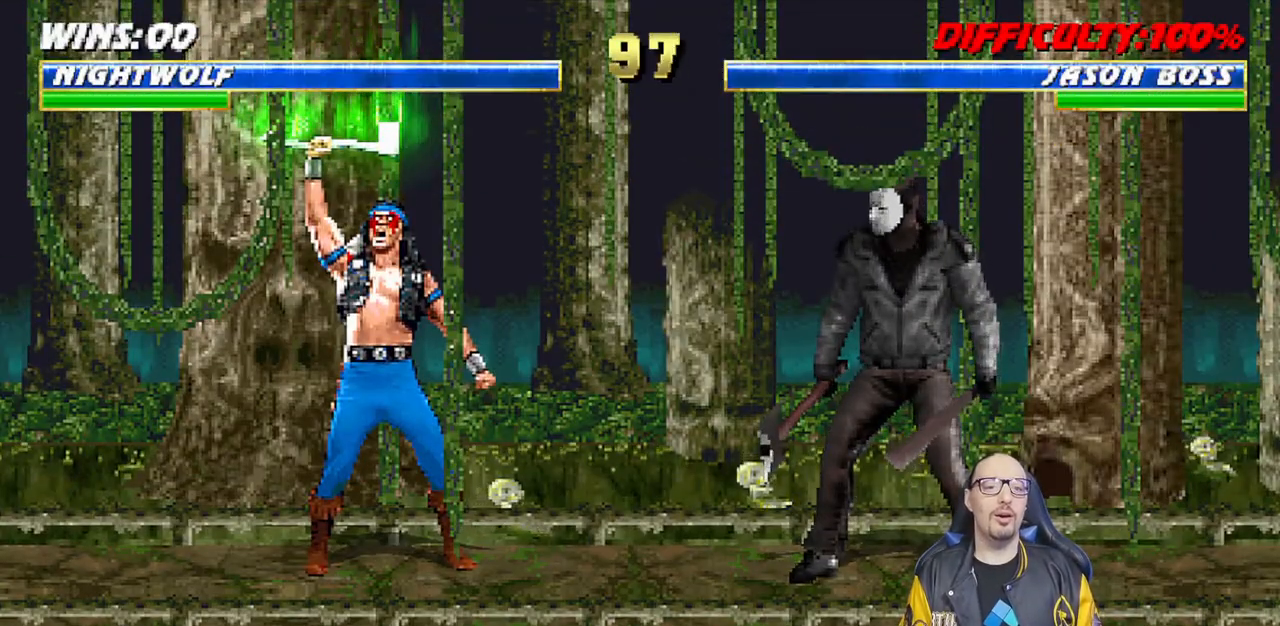
{"buttons": ["CROSS", "CIRCLE", "R1"], "left_stick": "center", "right_stick": "center", "events": [[33, "CIRCLE", "down"], [33, "CROSS", "down"], [250, "CROSS", "up"], [267, "CIRCLE", "up"], [367, "CROSS", "down"], [383, "CIRCLE", "down"], [400, "R1", "down"]]}
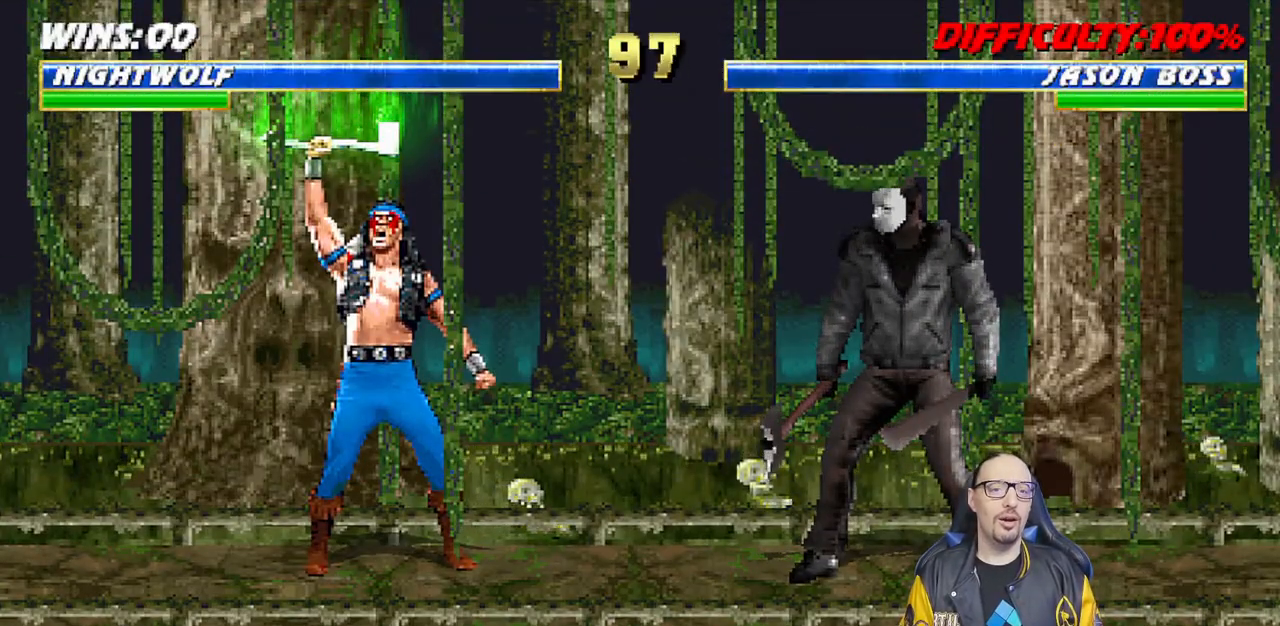
{"buttons": [], "left_stick": "center", "right_stick": "center", "events": [[50, "CROSS", "up"], [83, "CIRCLE", "up"], [117, "R1", "up"], [250, "CROSS", "down"], [250, "SQUARE", "down"], [450, "CROSS", "up"], [450, "SQUARE", "up"]]}
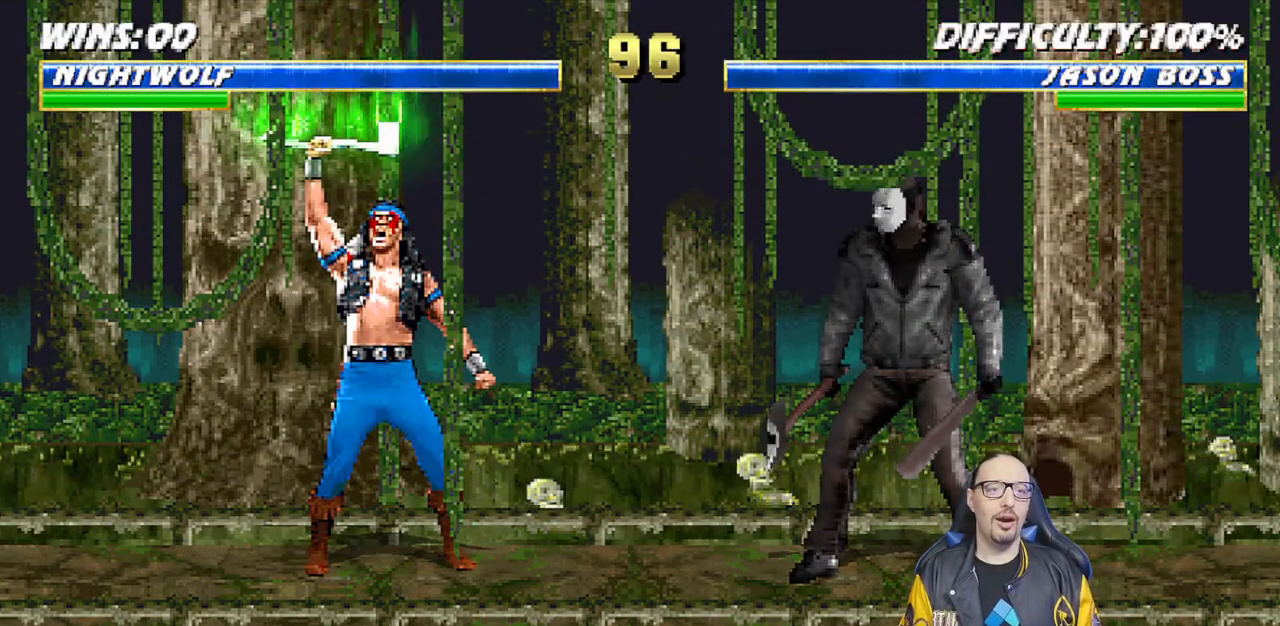
{"buttons": [], "left_stick": "center", "right_stick": "center", "events": []}
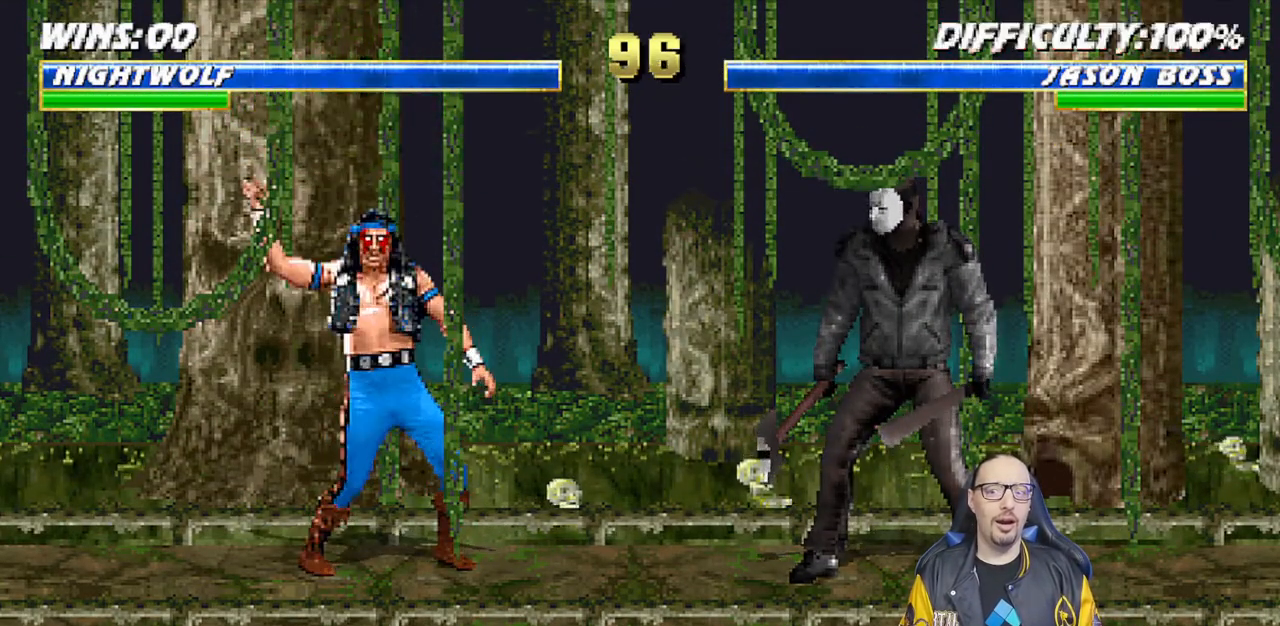
{"buttons": [], "left_stick": "center", "right_stick": "center", "events": []}
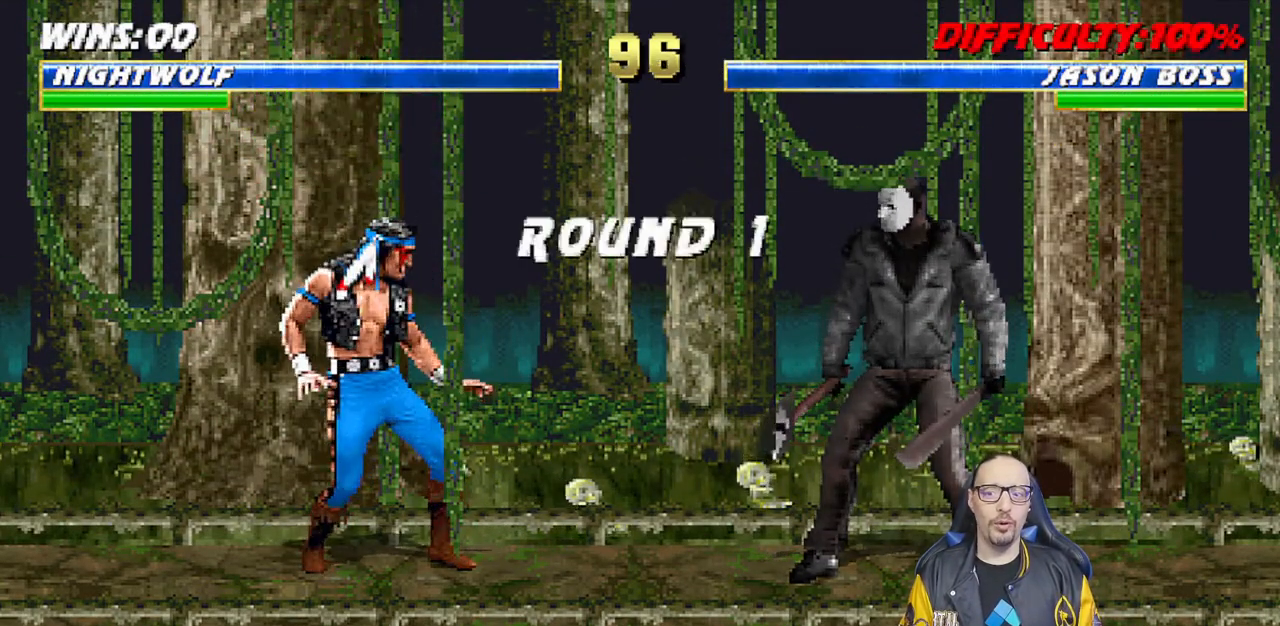
{"buttons": [], "left_stick": "center", "right_stick": "center", "events": [[17, "DPAD_RIGHT", "down"], [100, "DPAD_RIGHT", "up"], [200, "DPAD_RIGHT", "down"], [300, "DPAD_RIGHT", "up"], [367, "DPAD_RIGHT", "down"], [450, "DPAD_RIGHT", "up"]]}
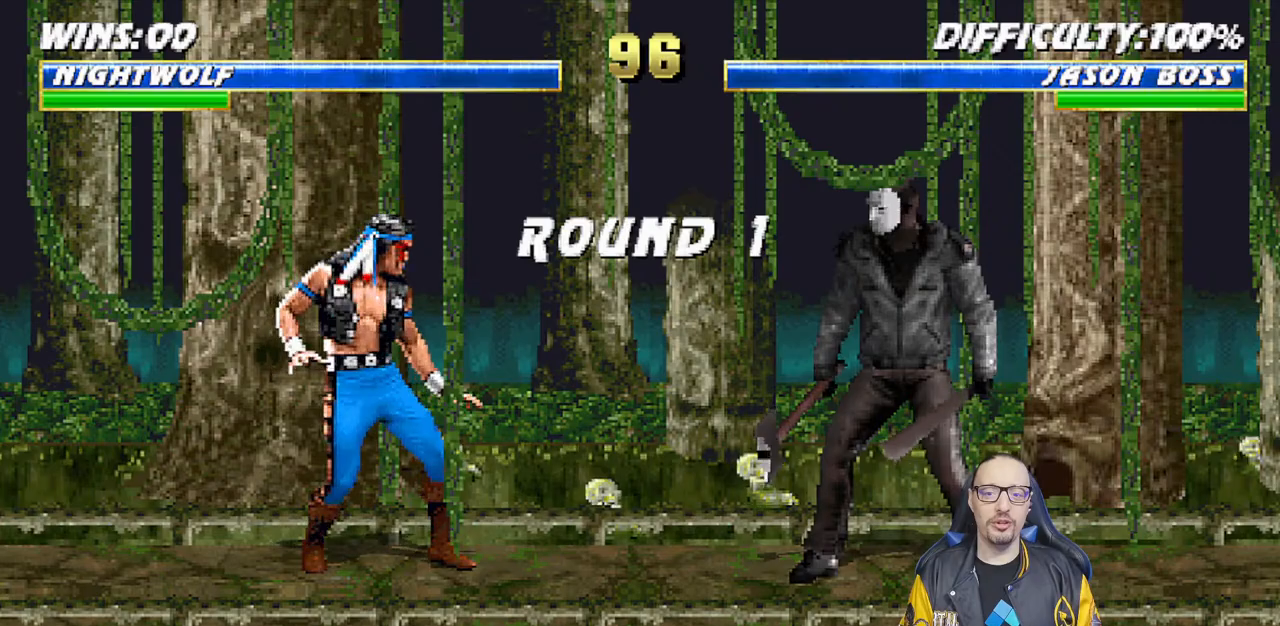
{"buttons": ["L1"], "left_stick": "center", "right_stick": "center", "events": [[133, "DPAD_DOWN", "down"], [183, "DPAD_DOWN", "up"], [183, "DPAD_LEFT", "down"], [233, "DPAD_LEFT", "up"], [500, "L1", "down"]]}
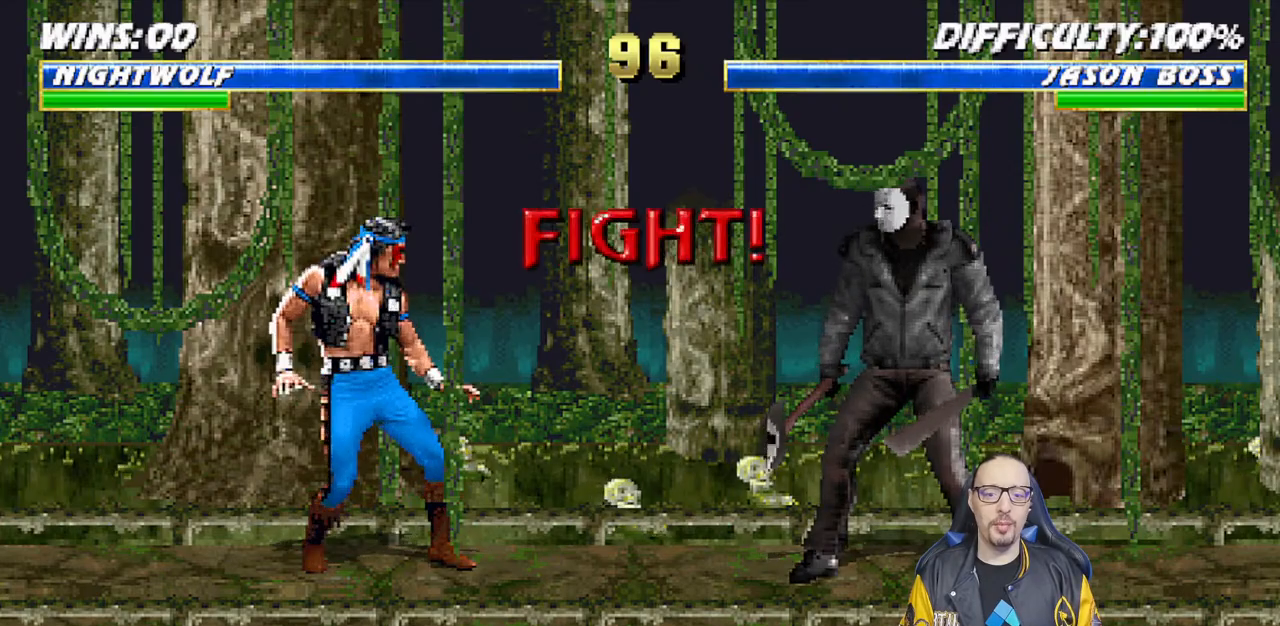
{"buttons": [], "left_stick": "center", "right_stick": "center", "events": [[17, "DPAD_LEFT", "down"], [17, "DPAD_UP", "down"], [450, "DPAD_LEFT", "up"], [450, "DPAD_UP", "up"], [500, "L1", "up"]]}
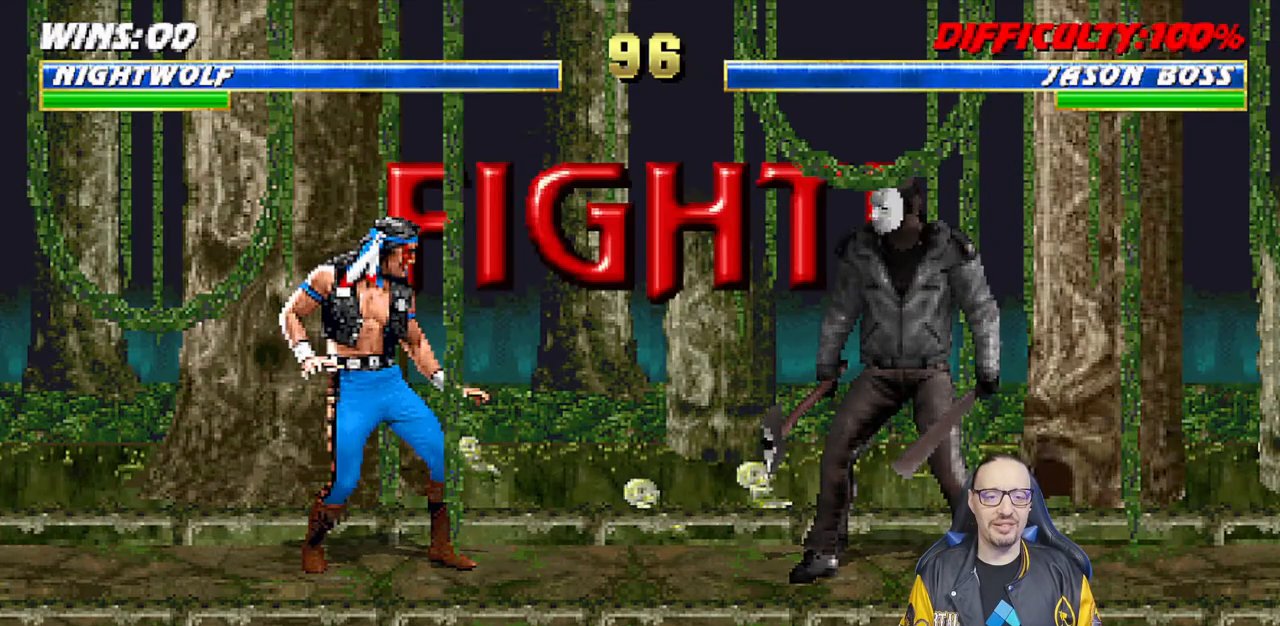
{"buttons": ["TRIANGLE", "L1", "DPAD_UP", "DPAD_RIGHT"], "left_stick": "center", "right_stick": "center", "events": [[417, "DPAD_RIGHT", "down"], [417, "DPAD_UP", "down"], [417, "L1", "down"], [500, "TRIANGLE", "down"]]}
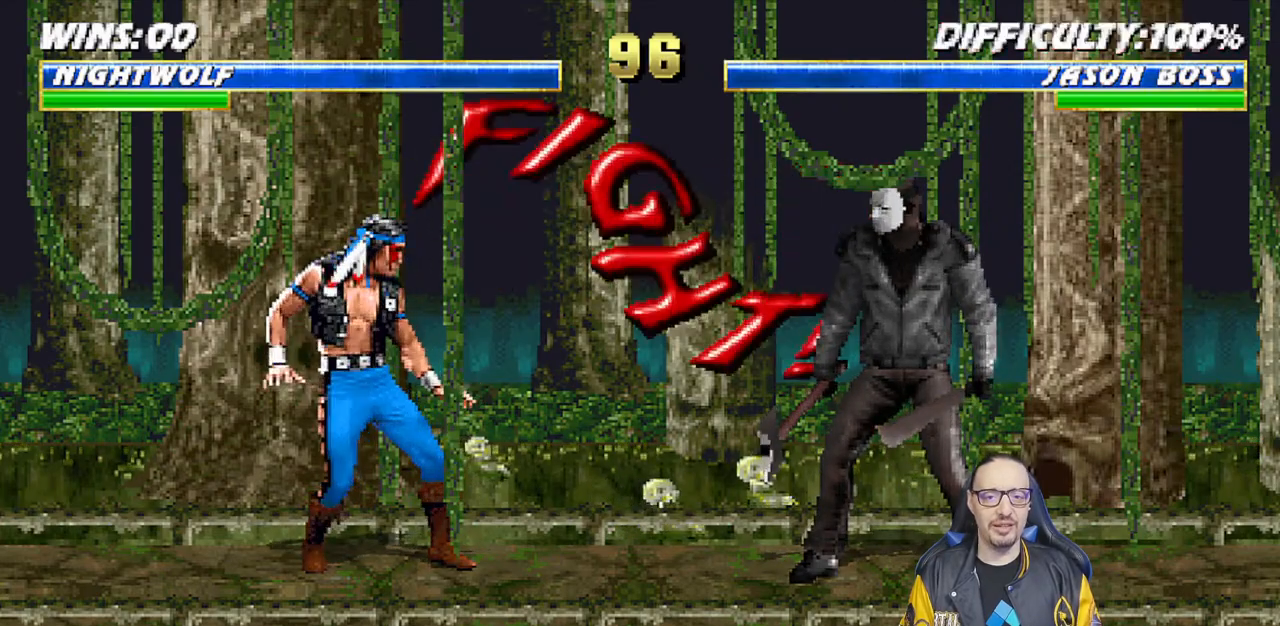
{"buttons": ["TRIANGLE", "L1", "DPAD_UP", "DPAD_RIGHT"], "left_stick": "center", "right_stick": "center", "events": [[150, "TRIANGLE", "up"], [217, "TRIANGLE", "down"], [333, "TRIANGLE", "up"], [400, "TRIANGLE", "down"]]}
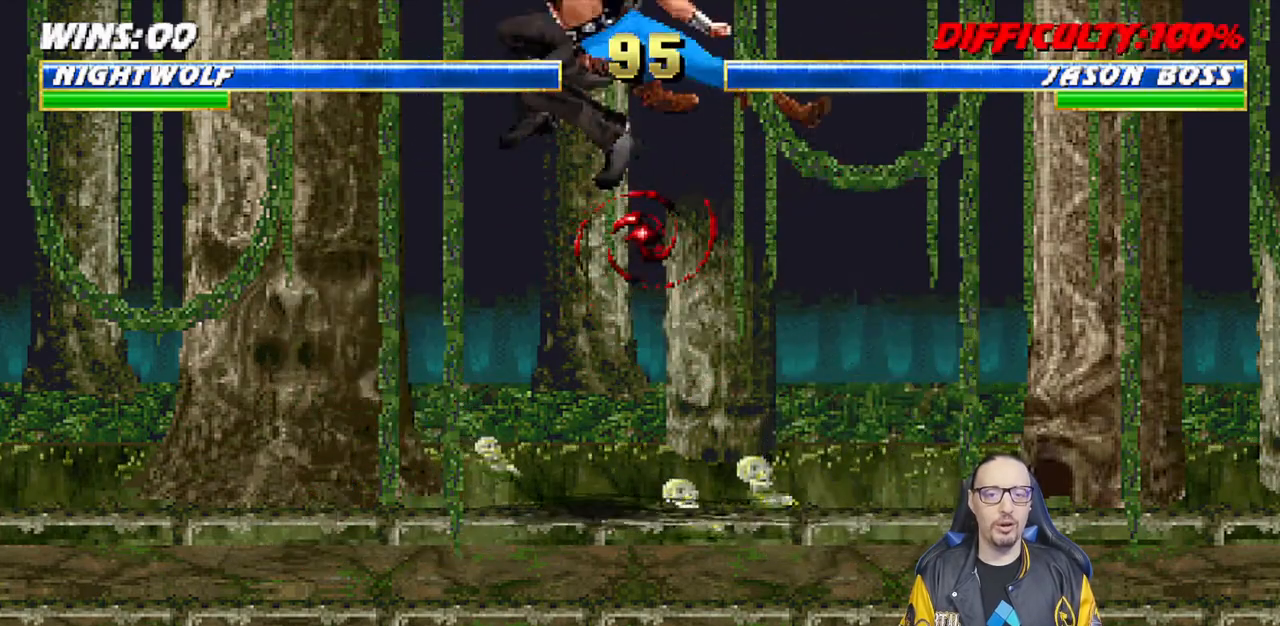
{"buttons": [], "left_stick": "center", "right_stick": "center", "events": [[33, "DPAD_RIGHT", "up"], [33, "DPAD_UP", "up"], [67, "L1", "up"], [67, "TRIANGLE", "up"]]}
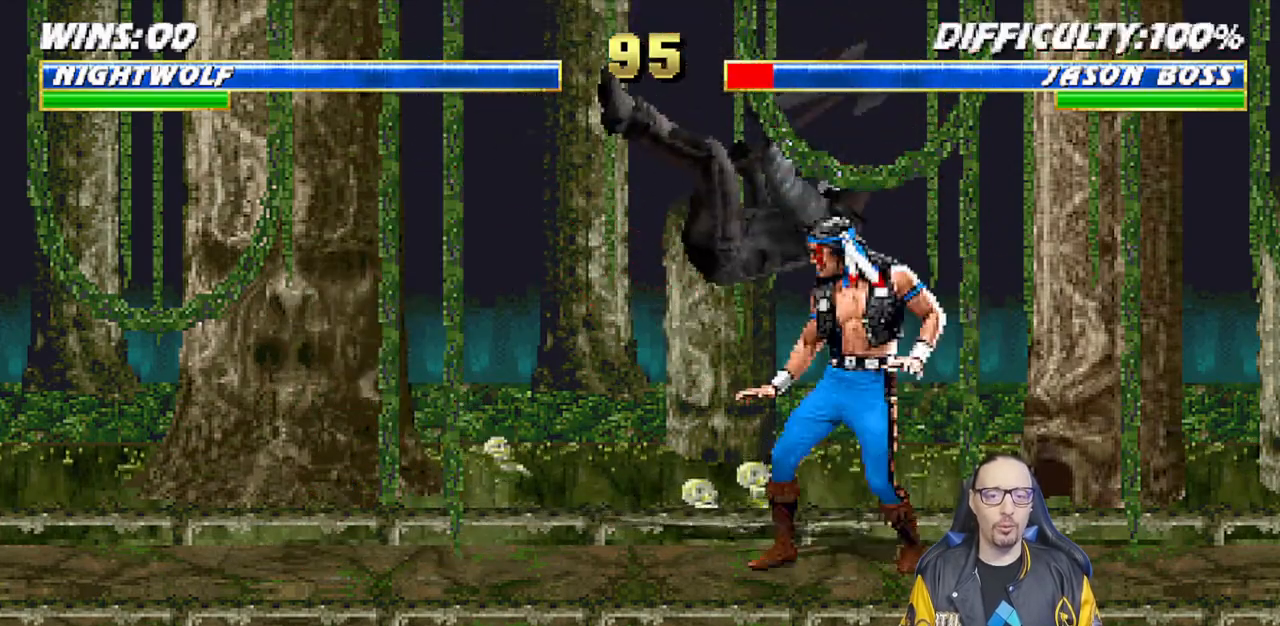
{"buttons": ["SQUARE", "L1", "DPAD_LEFT"], "left_stick": "center", "right_stick": "center", "events": [[383, "DPAD_LEFT", "down"], [383, "L1", "down"], [500, "SQUARE", "down"]]}
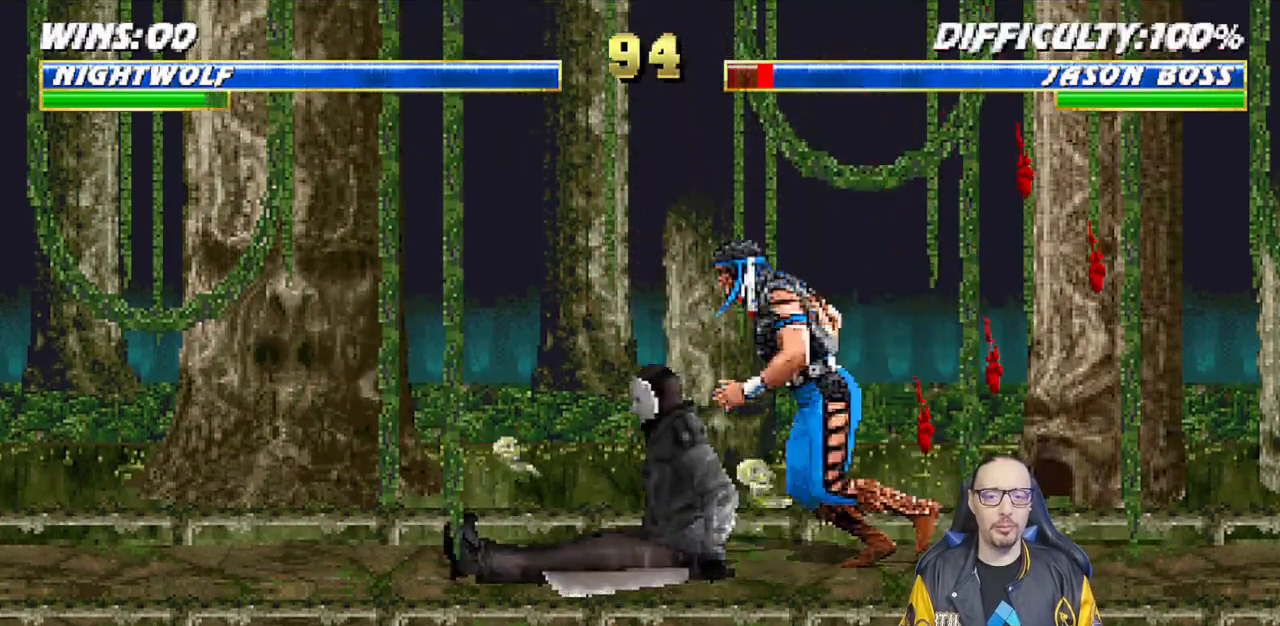
{"buttons": ["SQUARE"], "left_stick": "center", "right_stick": "center", "events": [[83, "SQUARE", "up"], [183, "SQUARE", "down"], [200, "DPAD_LEFT", "up"], [267, "L1", "up"], [317, "CROSS", "down"], [317, "DPAD_DOWN", "down"], [333, "SQUARE", "up"], [367, "DPAD_LEFT", "down"], [383, "DPAD_DOWN", "up"], [433, "CROSS", "up"], [467, "SQUARE", "down"], [483, "DPAD_LEFT", "up"]]}